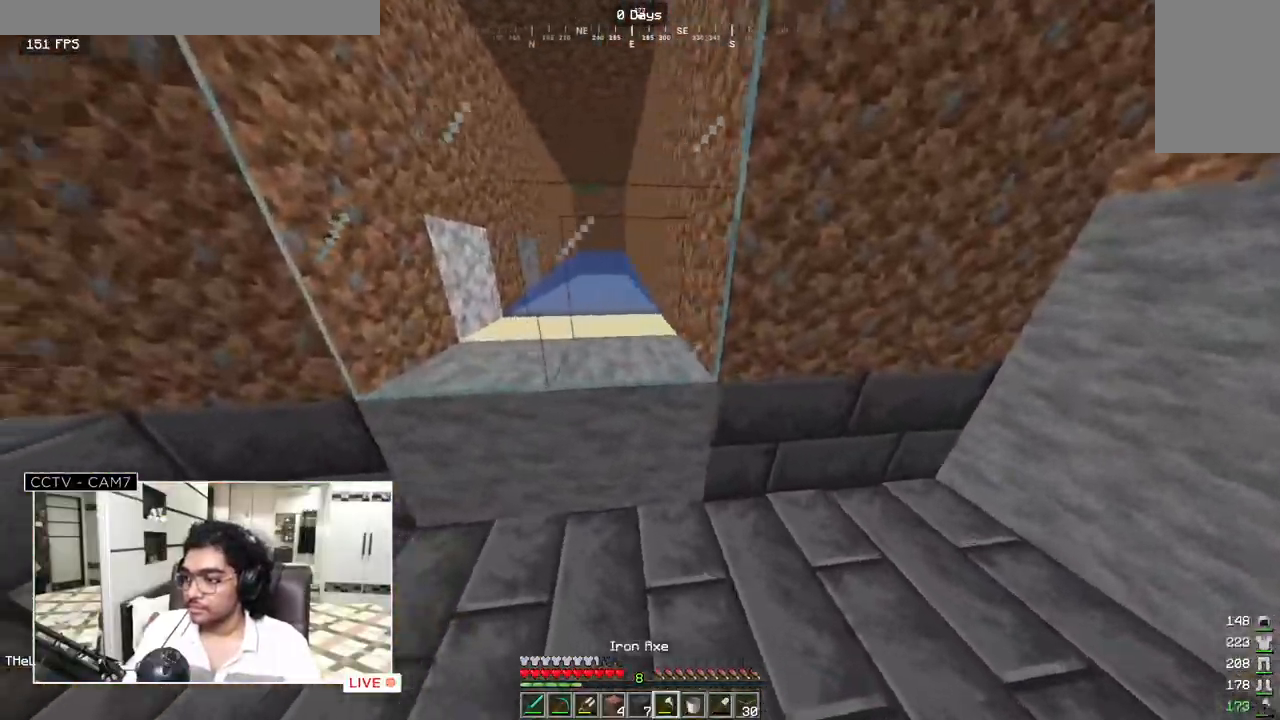
Gameplay with keyboard and mouse; each line is a JSON object with the keys and mouse buttons held at the frame after it. "events" lists presses ("down") and releases ("up") of "a", "d", "s", "w", "mouse_left" and "mouse_right" between this image and that frame as [ms after this image, input, new state], when the widget could be followed in between. "mouse_left", "mouse_right" = the "left", "right" buttons of the "mouse" list. No other keys are recorded. Fast repeated clicks can show as one long hold. Mouse movement is not recorded.
{"keys": [], "mouse": [], "events": [[400, "a", "up"]]}
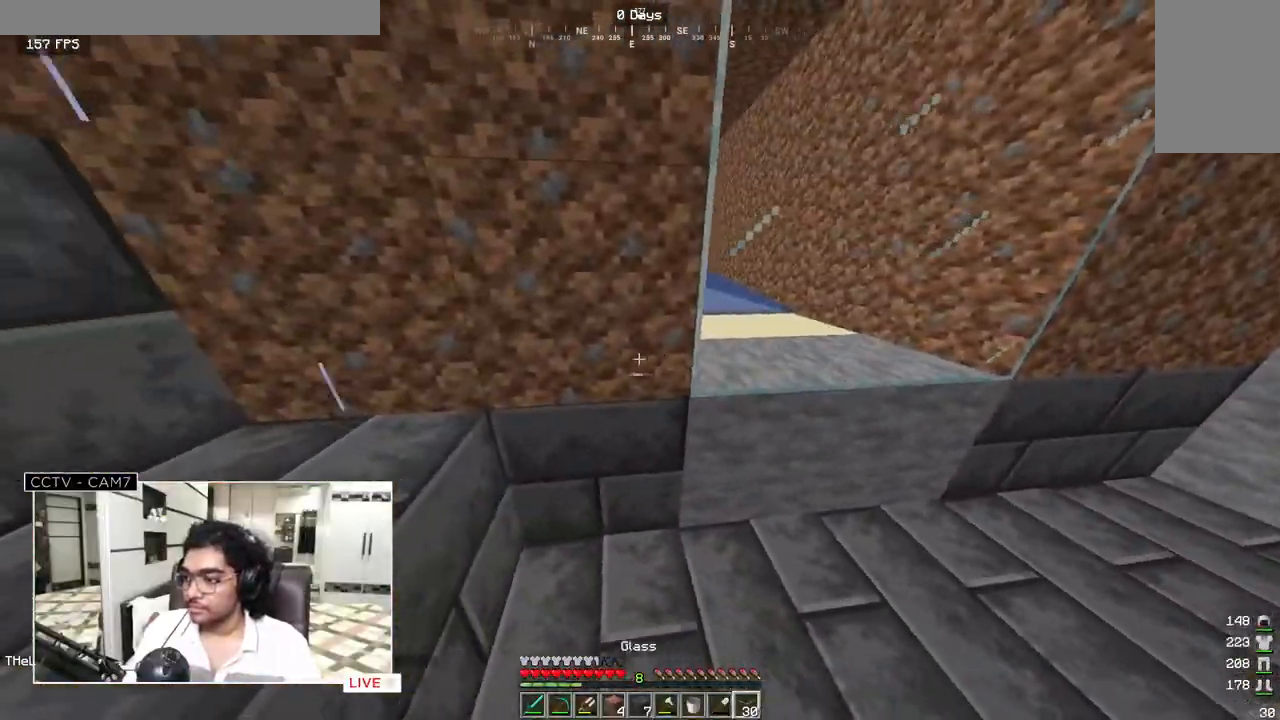
{"keys": [], "mouse": [], "events": [[117, "d", "down"], [417, "d", "up"]]}
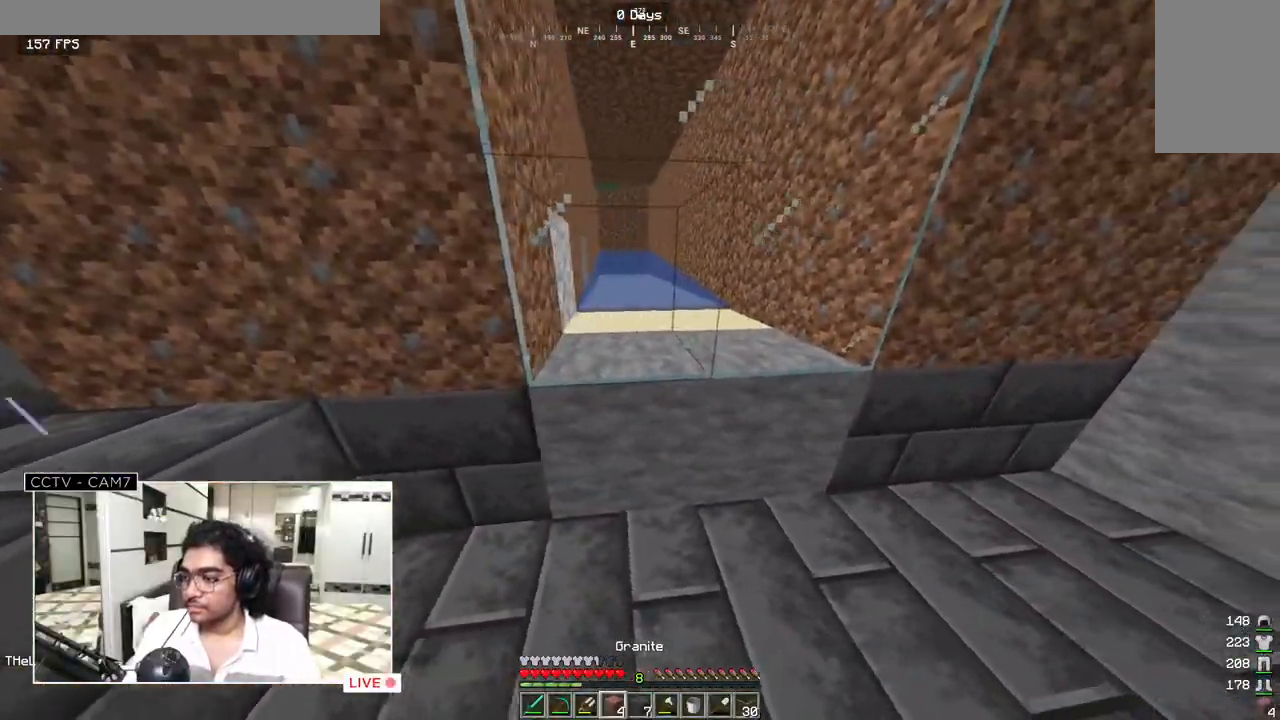
{"keys": [], "mouse": [], "events": []}
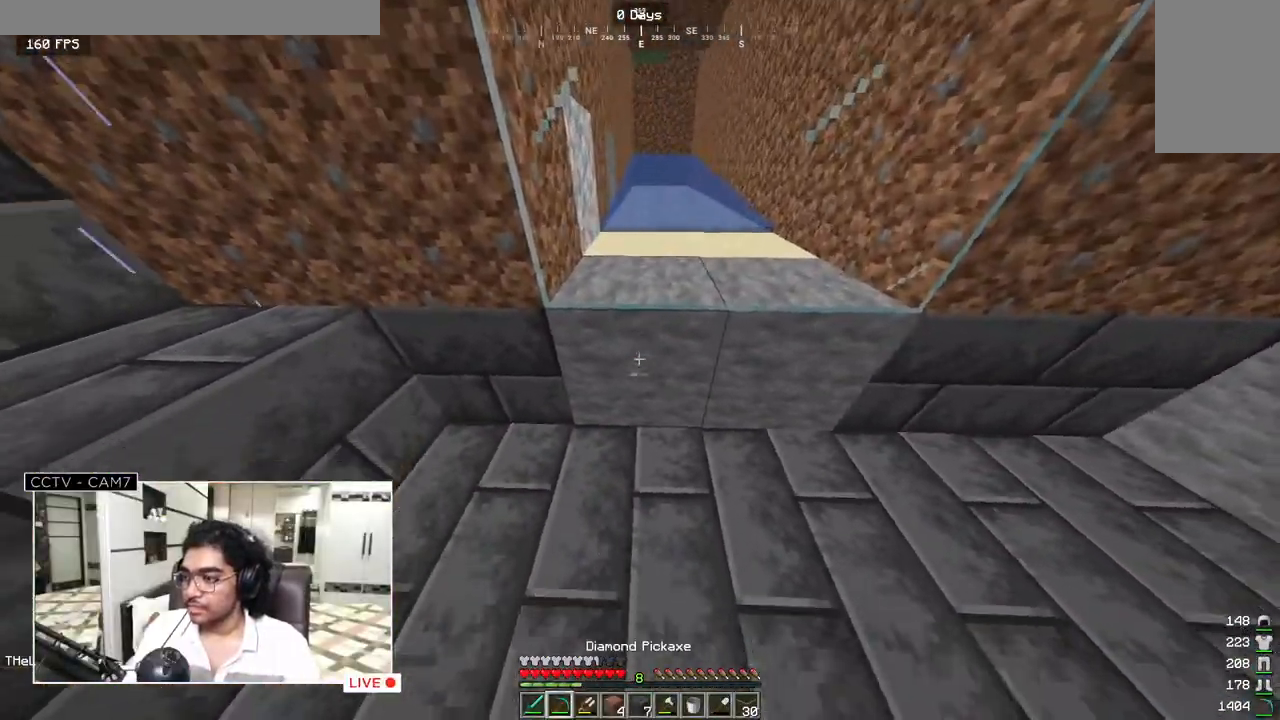
{"keys": [], "mouse": ["left"], "events": [[17, "mouse_left", "down"]]}
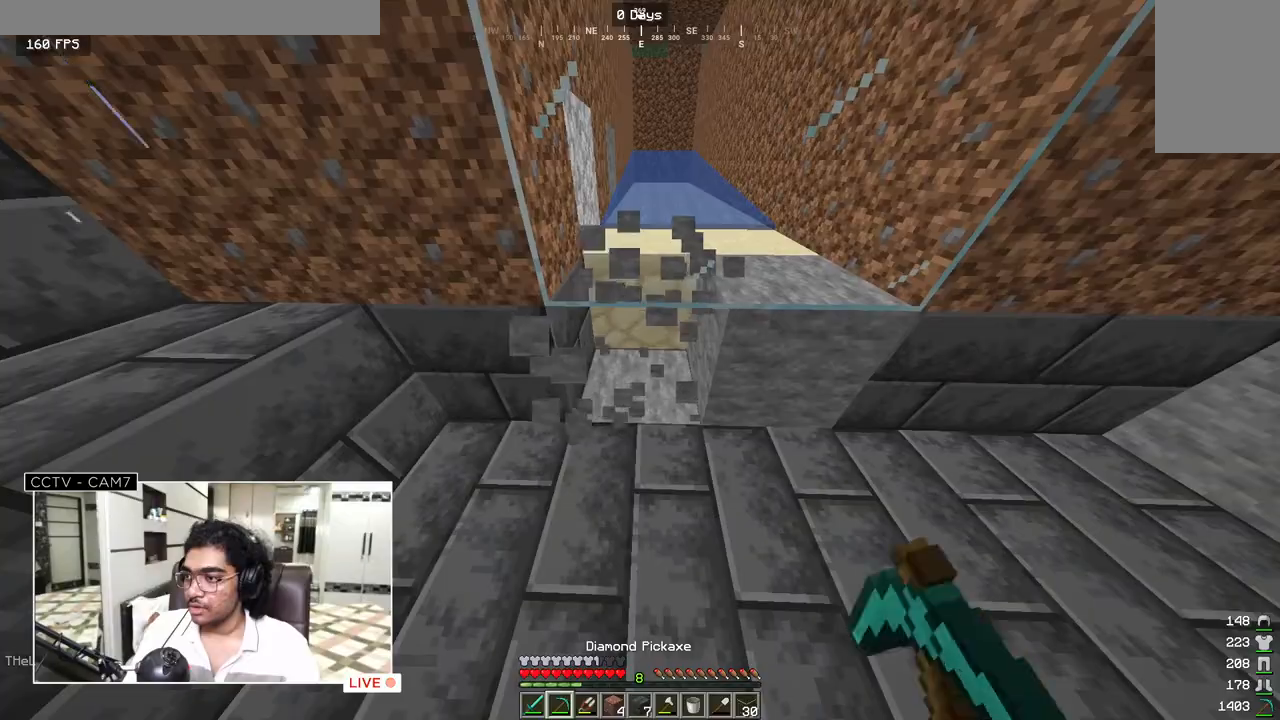
{"keys": [], "mouse": ["left"], "events": []}
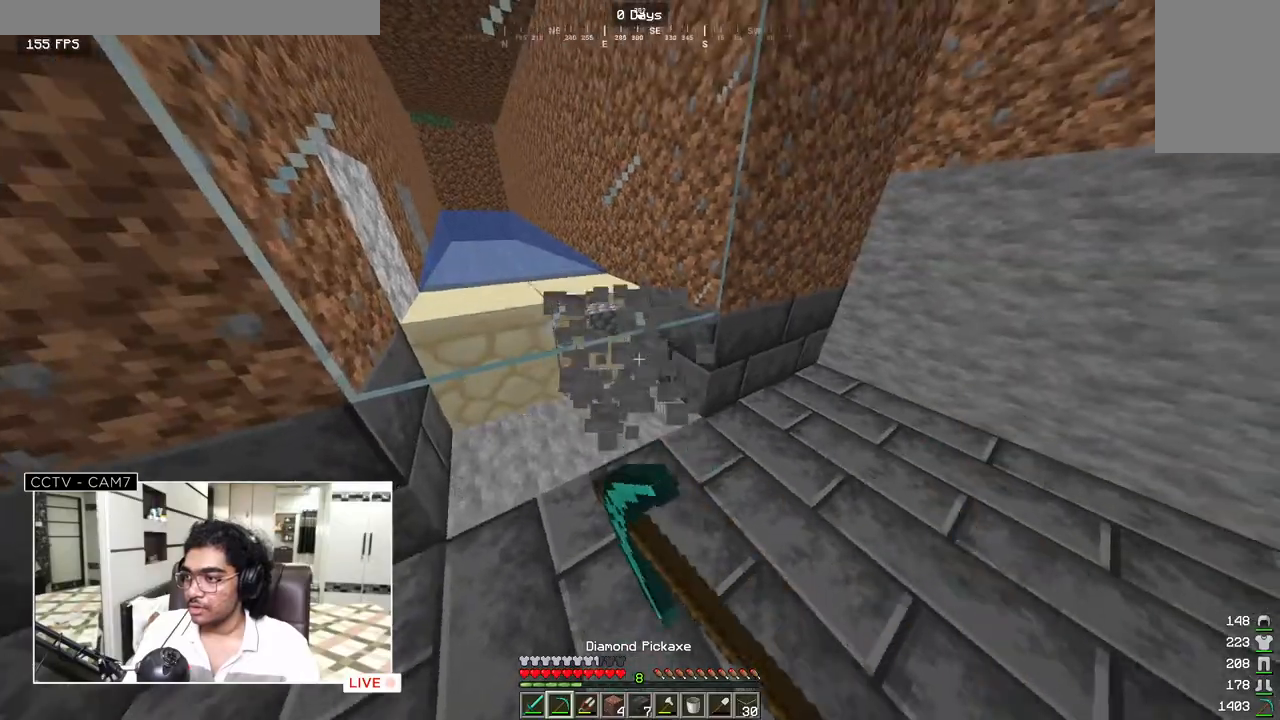
{"keys": ["w"], "mouse": [], "events": [[150, "w", "down"], [183, "mouse_left", "up"]]}
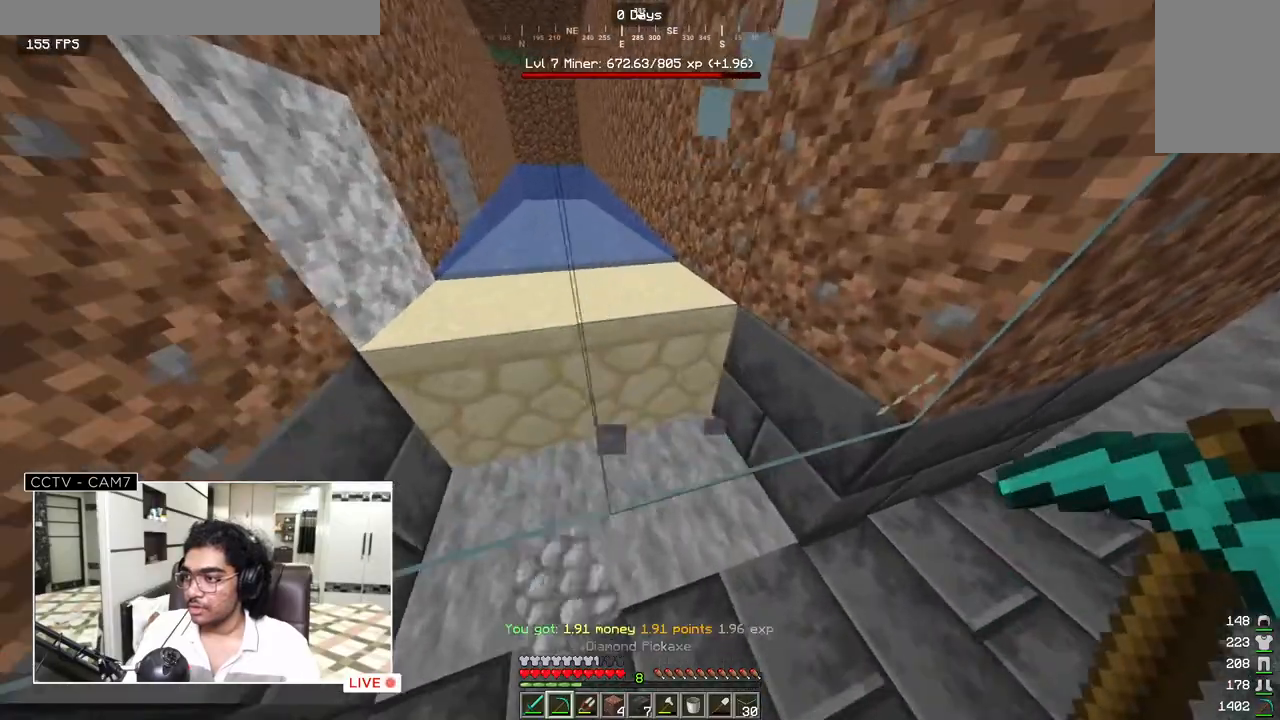
{"keys": ["s"], "mouse": [], "events": [[17, "s", "down"], [33, "w", "up"]]}
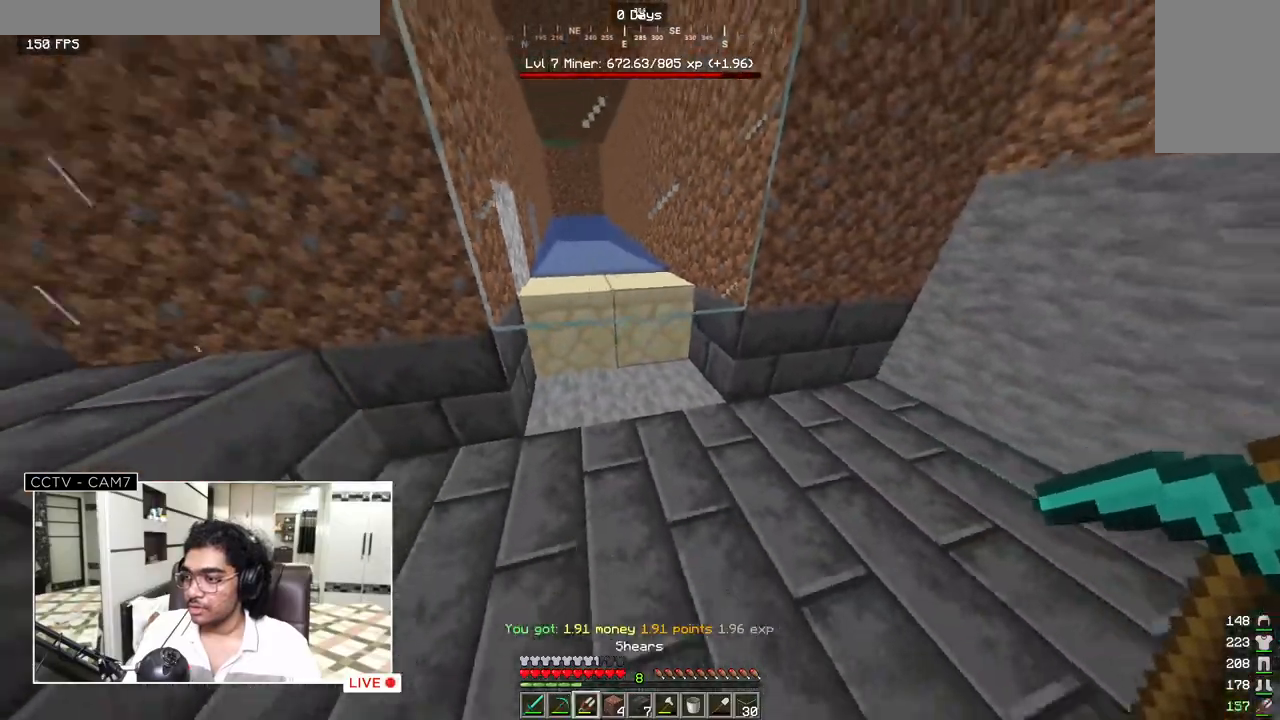
{"keys": [], "mouse": [], "events": [[50, "a", "down"], [100, "s", "up"], [417, "a", "up"]]}
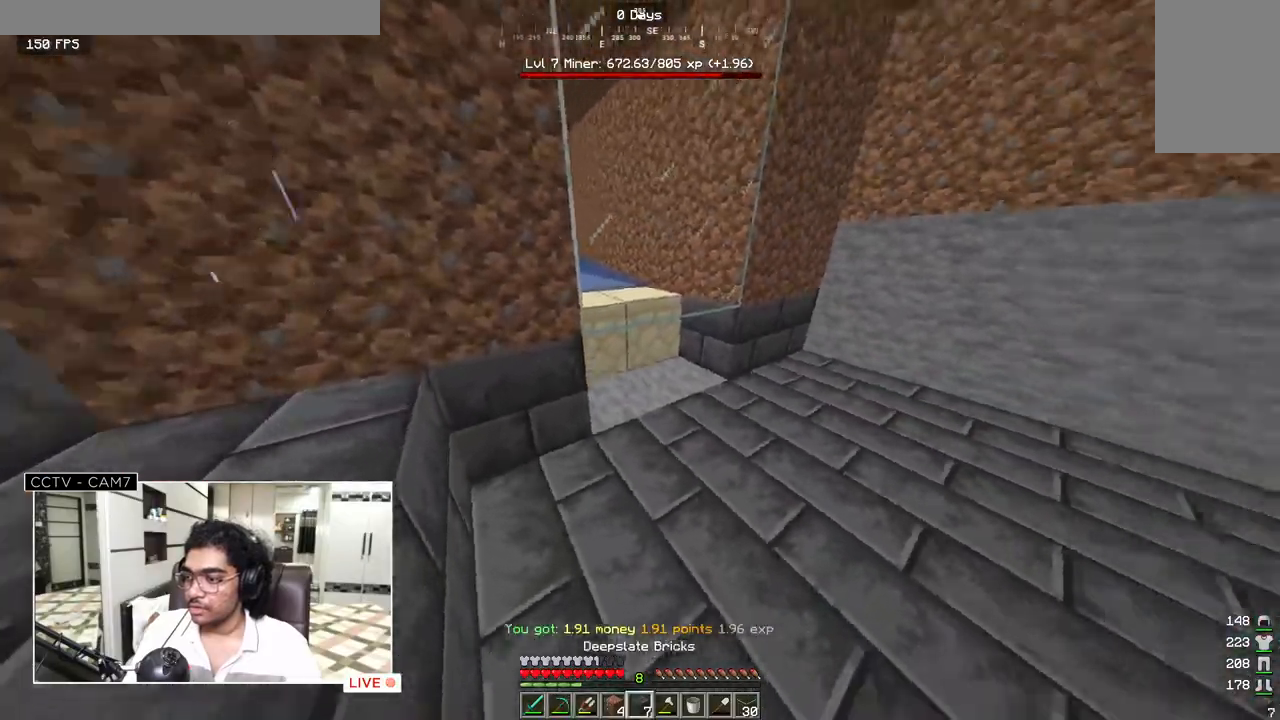
{"keys": [], "mouse": [], "events": [[333, "mouse_right", "down"], [467, "mouse_right", "up"]]}
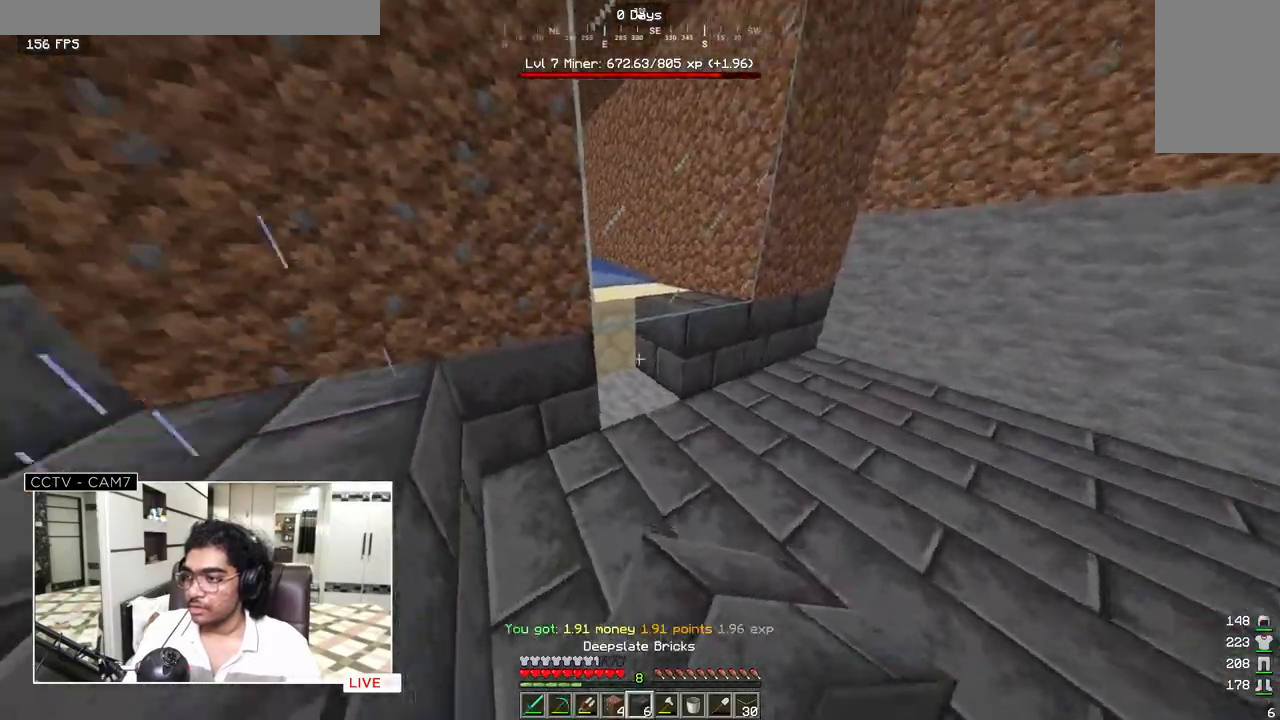
{"keys": ["d"], "mouse": [], "events": [[17, "mouse_right", "down"], [83, "d", "down"], [133, "mouse_right", "up"]]}
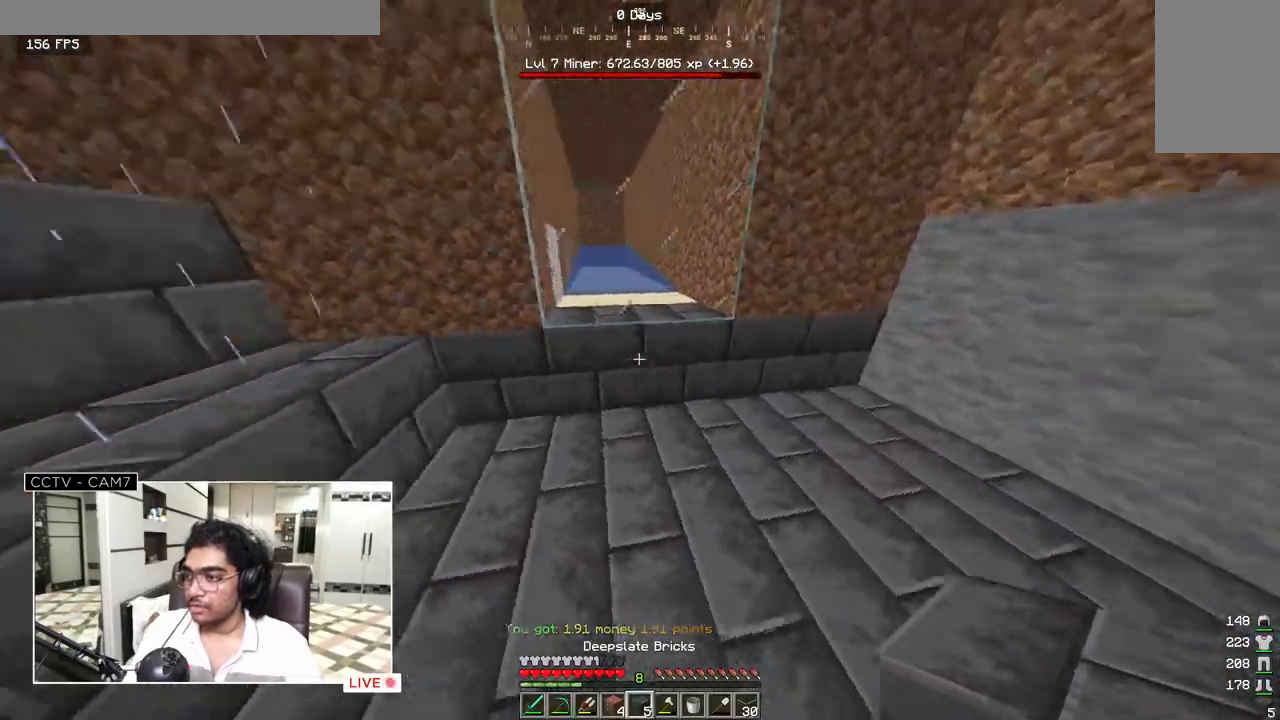
{"keys": ["s"], "mouse": [], "events": [[117, "s", "down"], [217, "d", "up"]]}
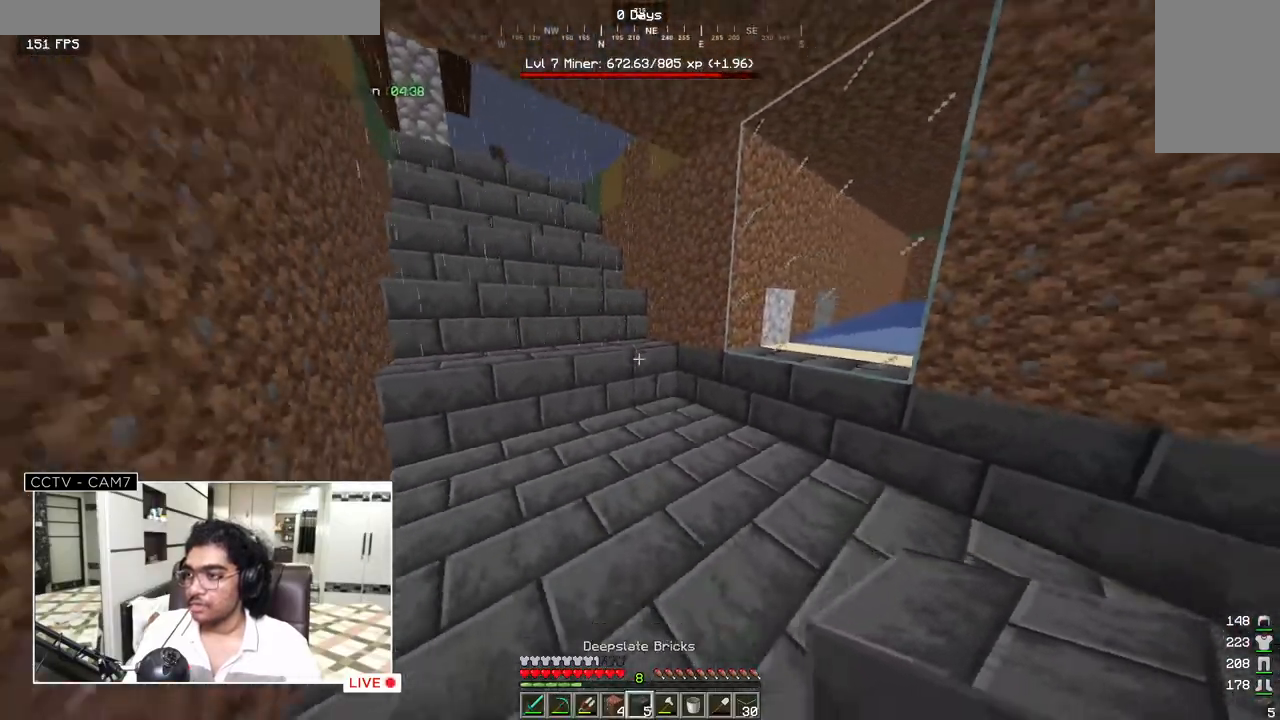
{"keys": ["w"], "mouse": [], "events": [[317, "s", "up"], [317, "w", "down"]]}
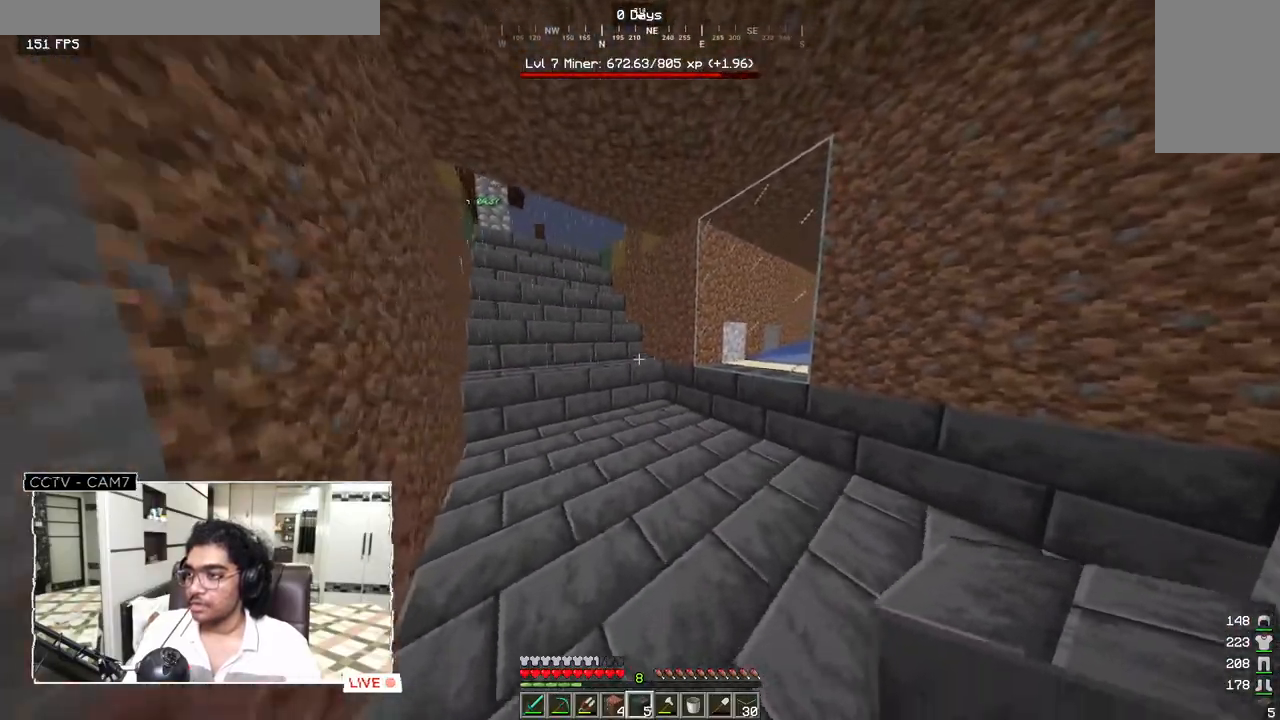
{"keys": ["w"], "mouse": [], "events": []}
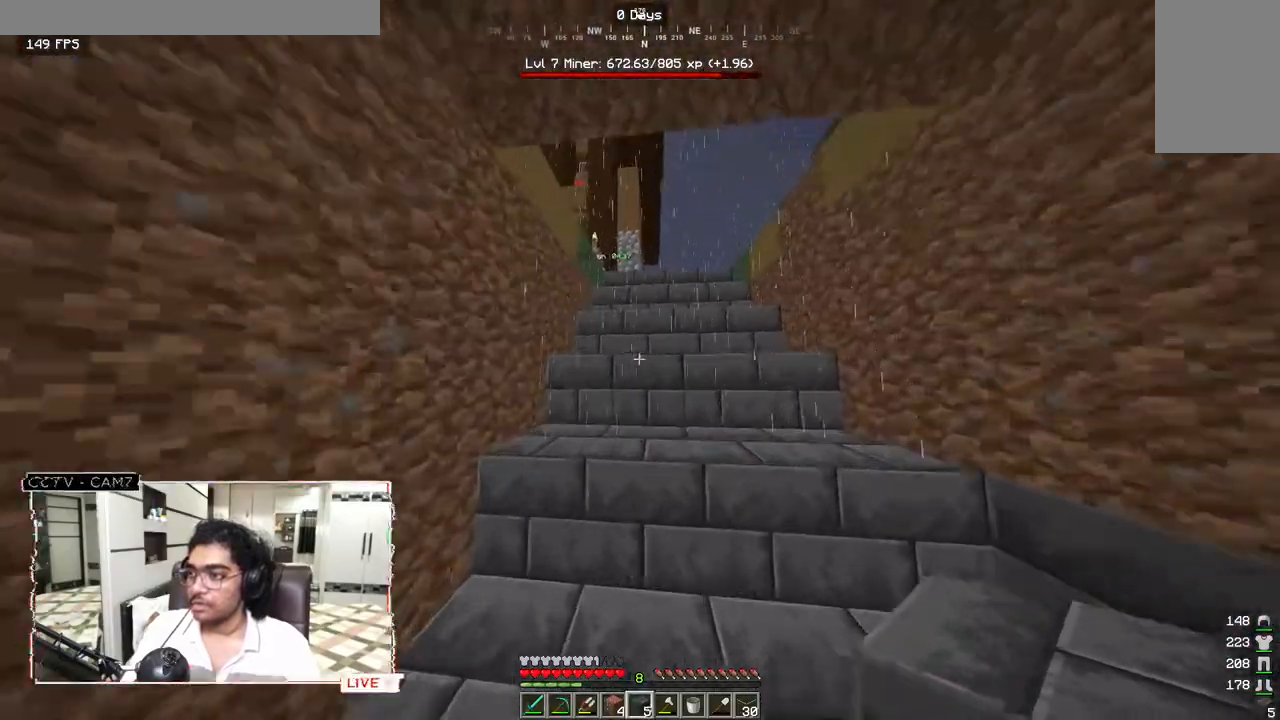
{"keys": ["w"], "mouse": [], "events": []}
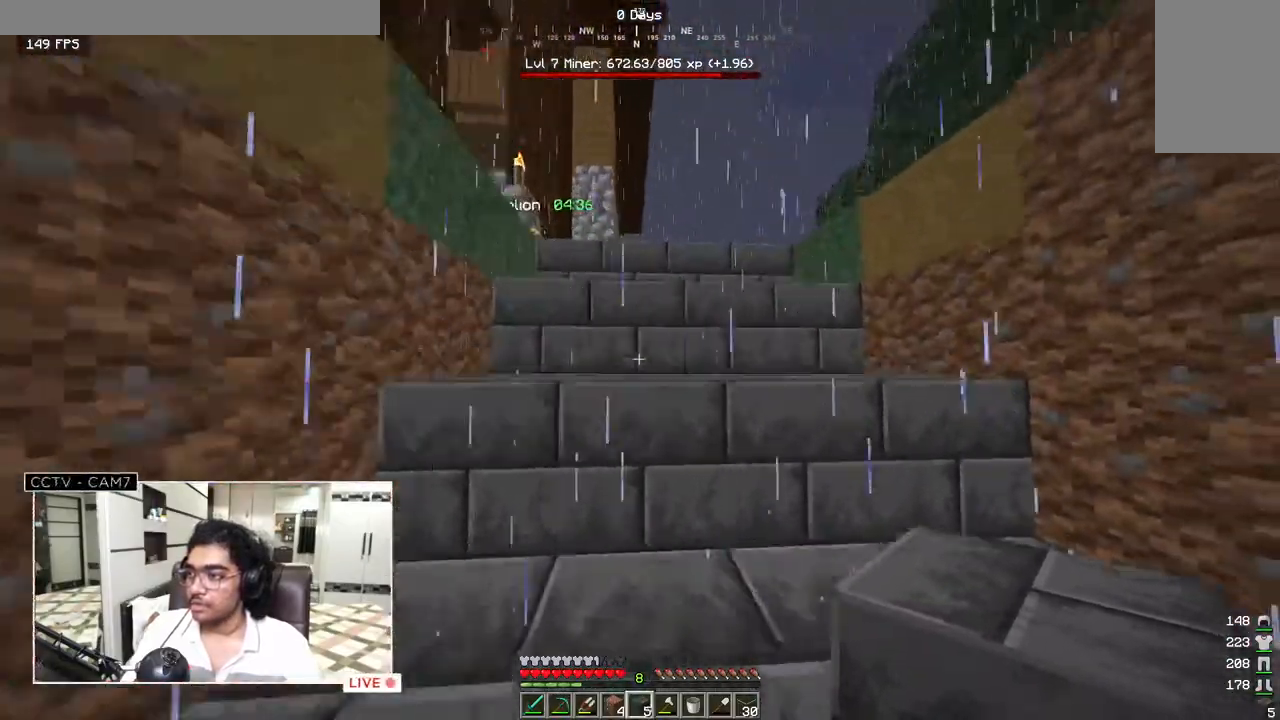
{"keys": ["w"], "mouse": [], "events": []}
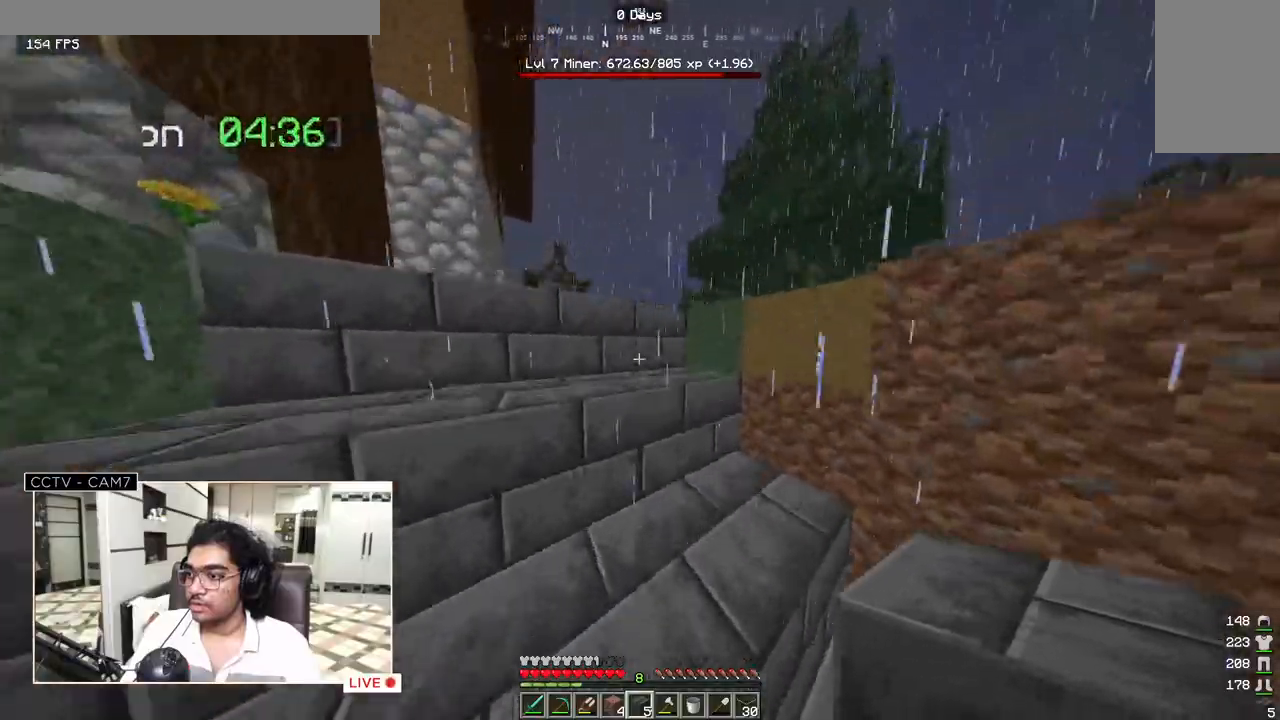
{"keys": ["w"], "mouse": [], "events": []}
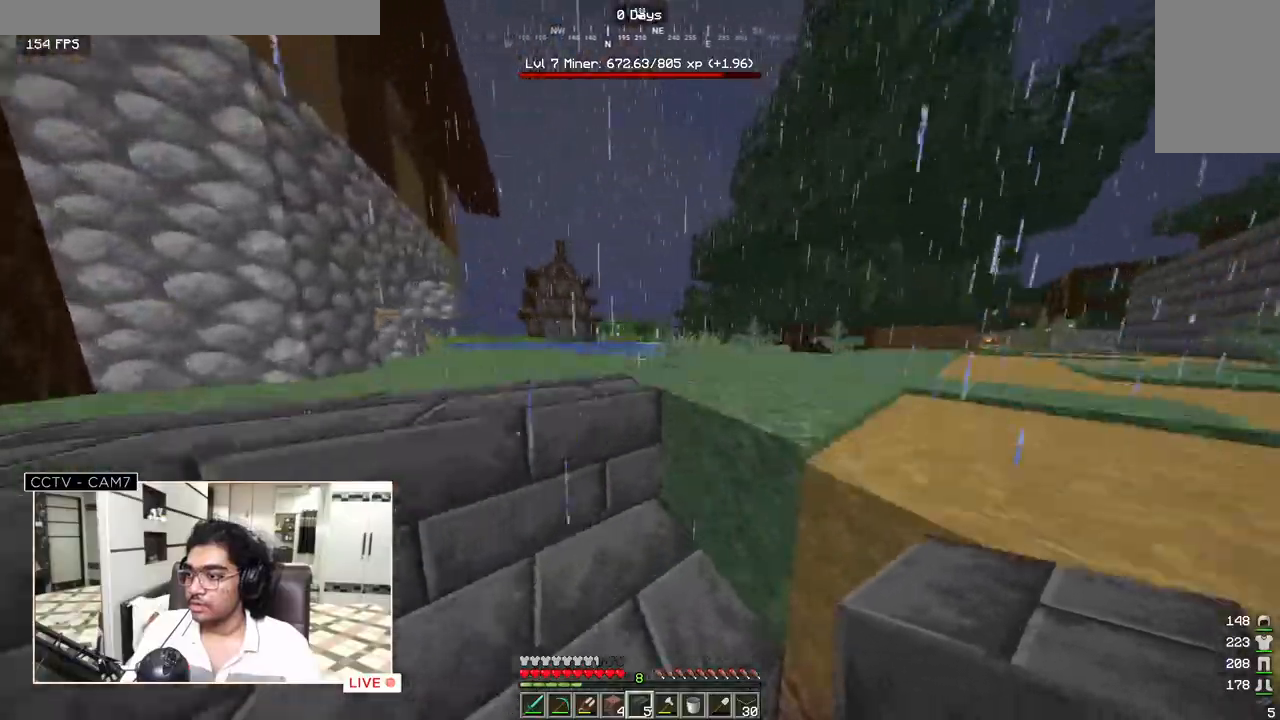
{"keys": ["w"], "mouse": [], "events": []}
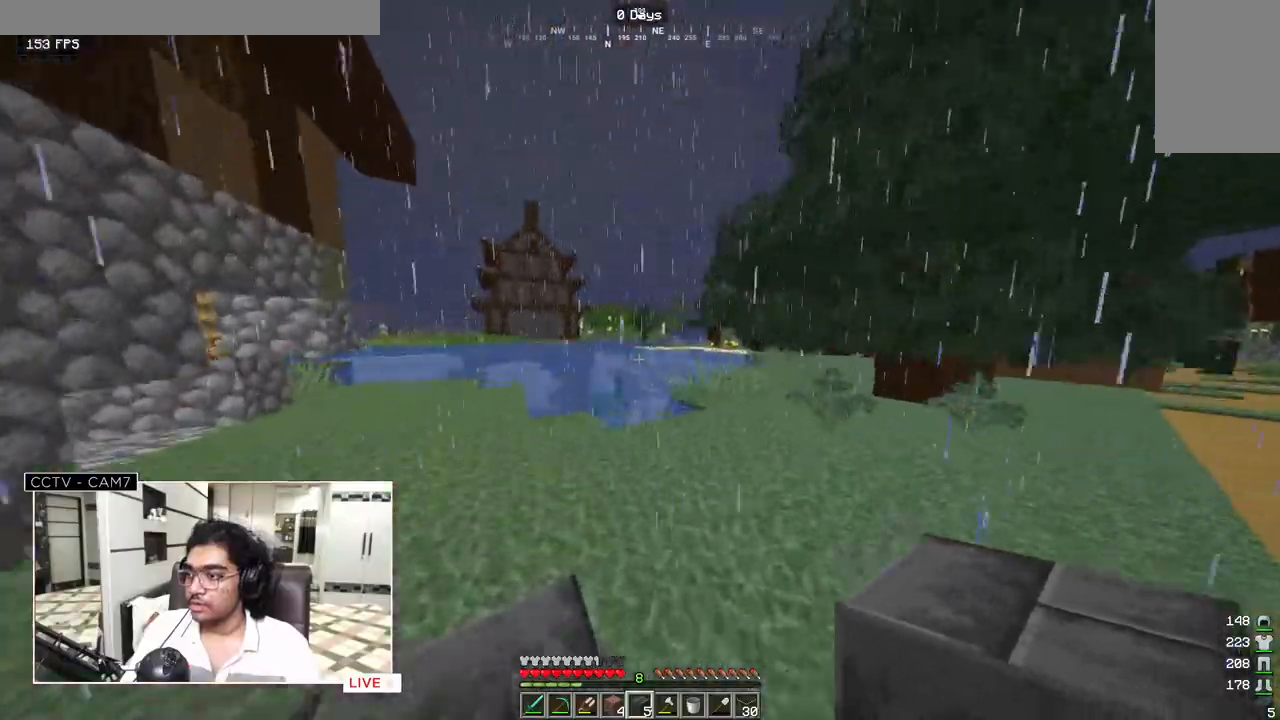
{"keys": ["w"], "mouse": [], "events": []}
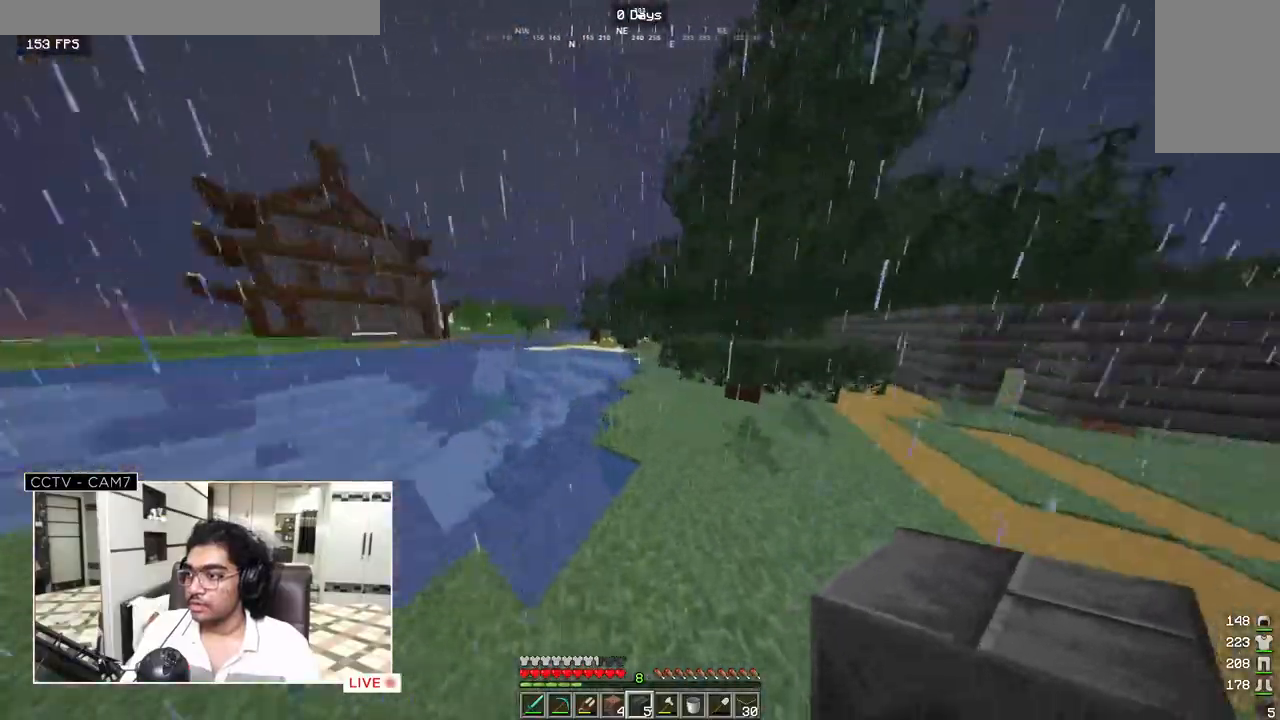
{"keys": ["d", "w"], "mouse": [], "events": [[417, "d", "down"]]}
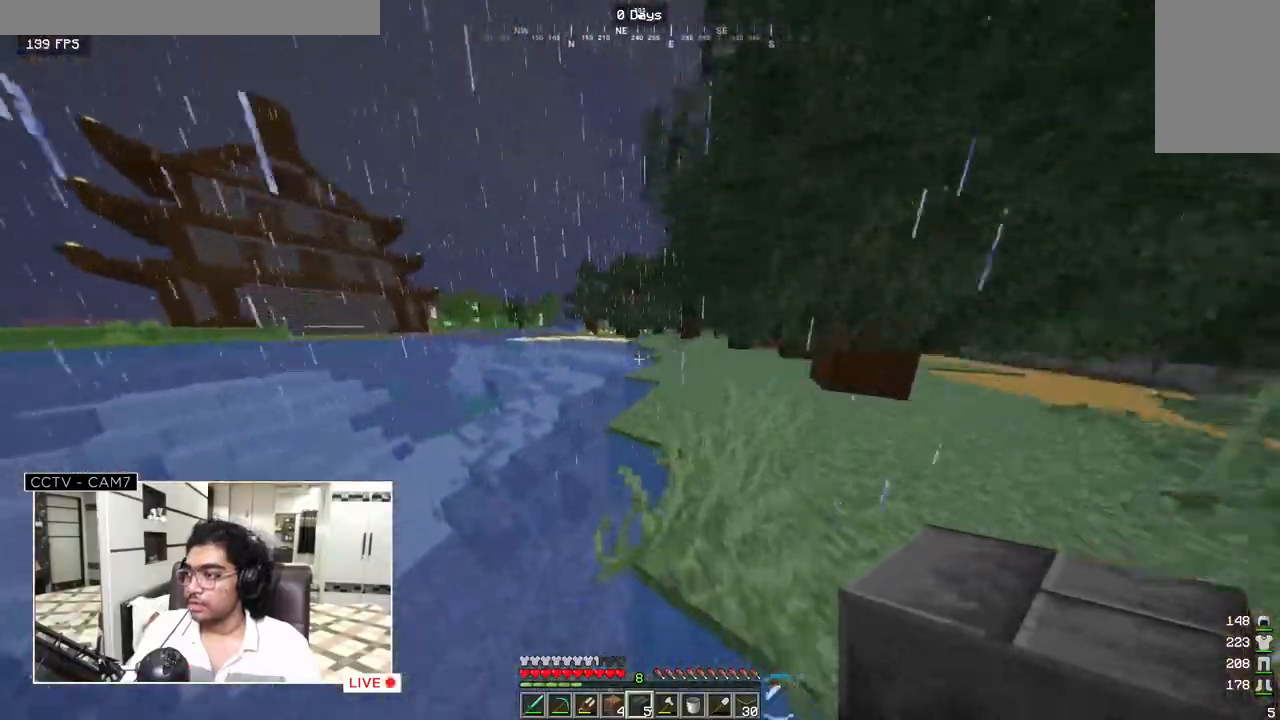
{"keys": ["d", "w"], "mouse": [], "events": []}
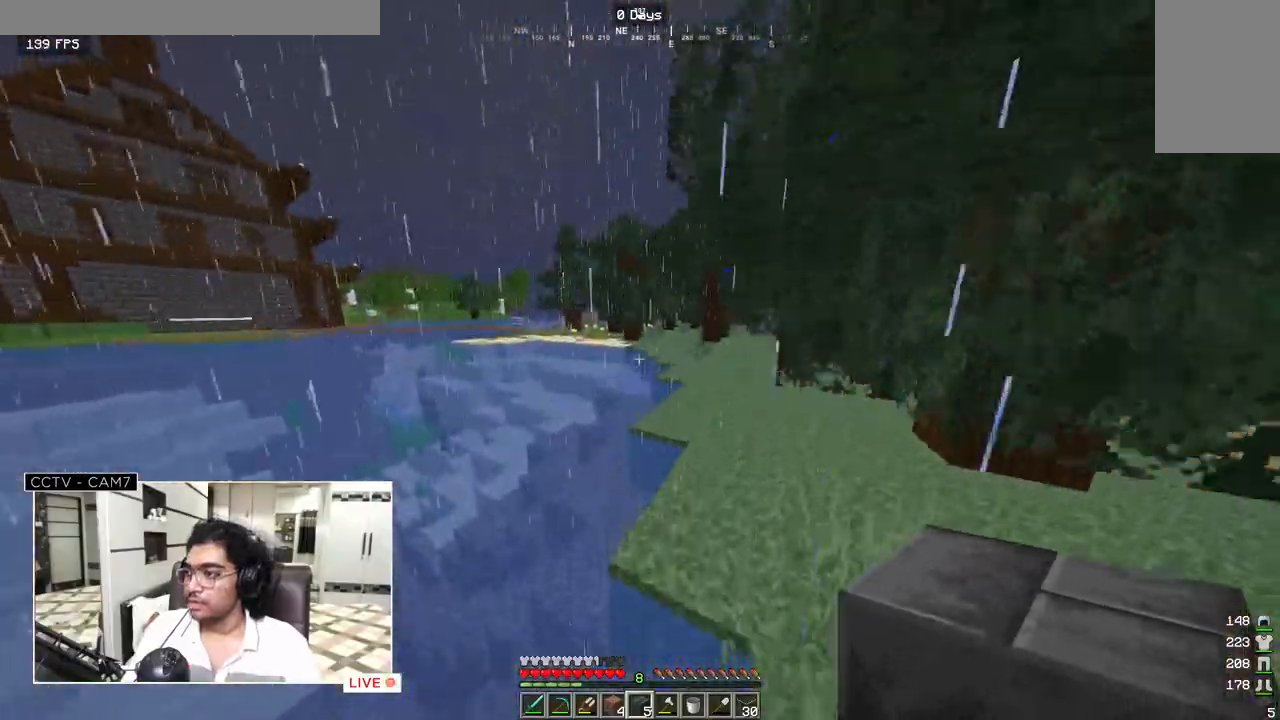
{"keys": ["w"], "mouse": [], "events": [[433, "d", "up"]]}
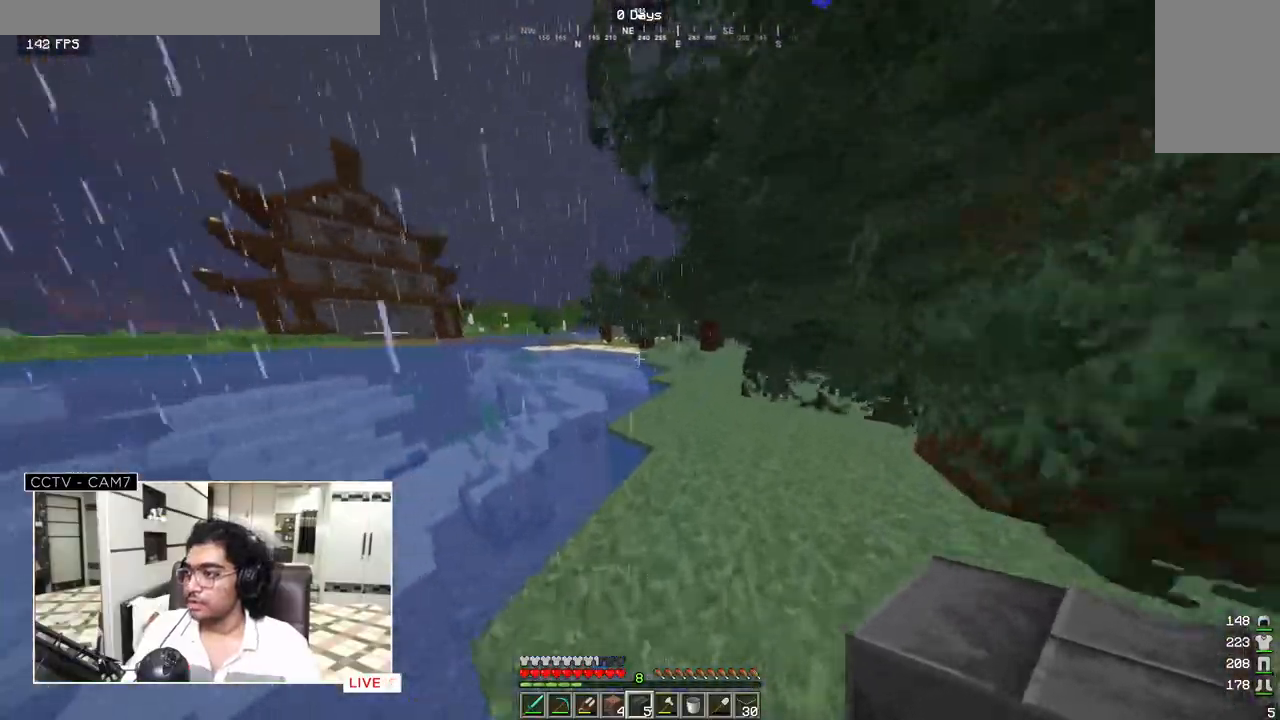
{"keys": ["w"], "mouse": [], "events": []}
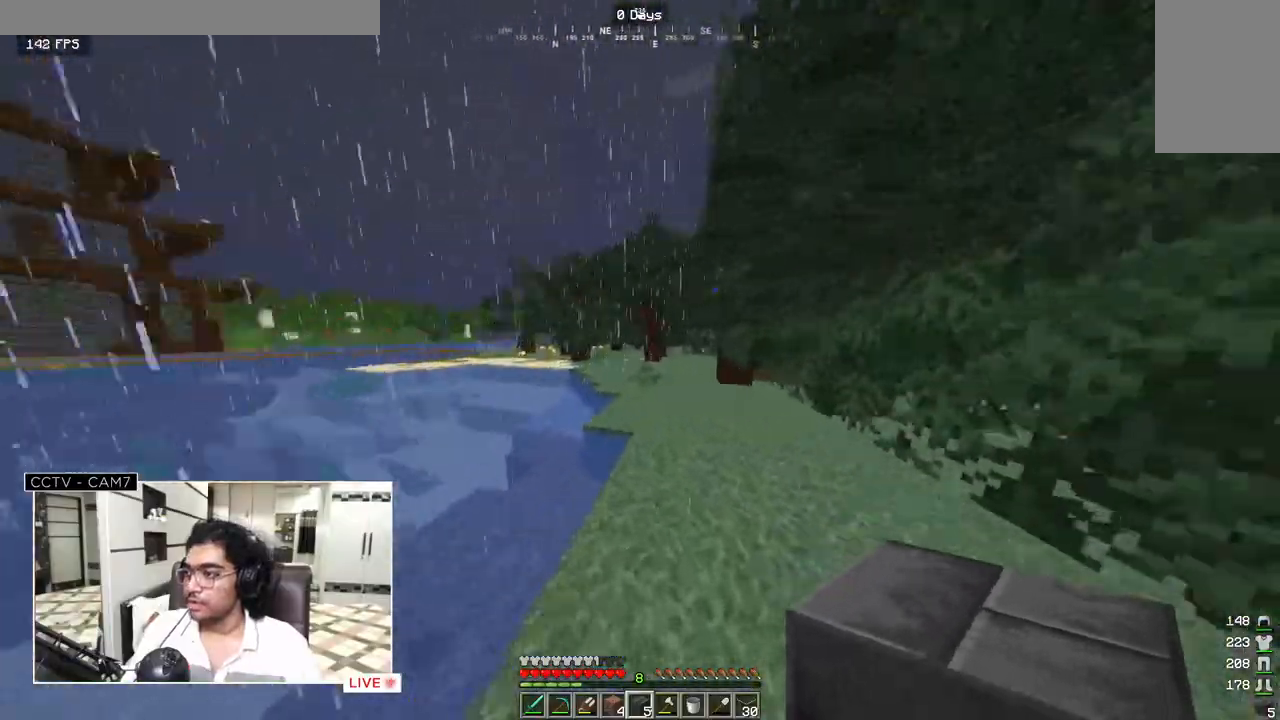
{"keys": ["w"], "mouse": [], "events": []}
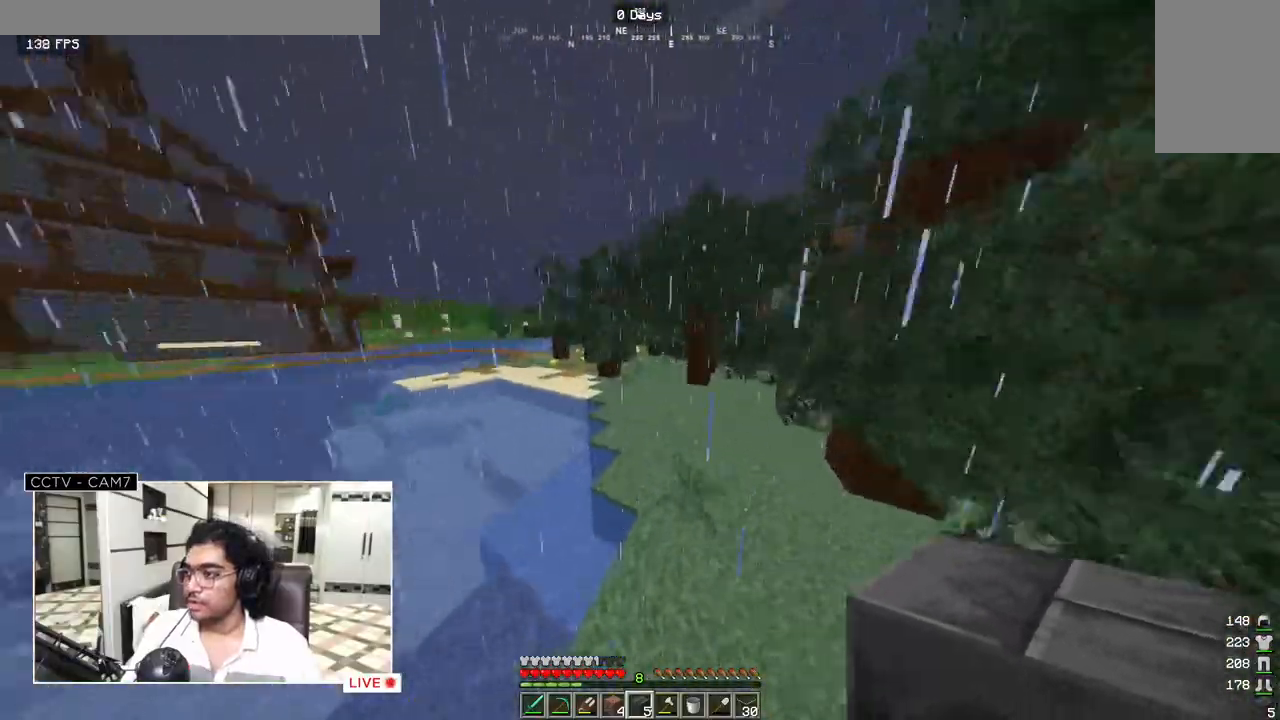
{"keys": ["d", "w"], "mouse": [], "events": [[167, "d", "down"]]}
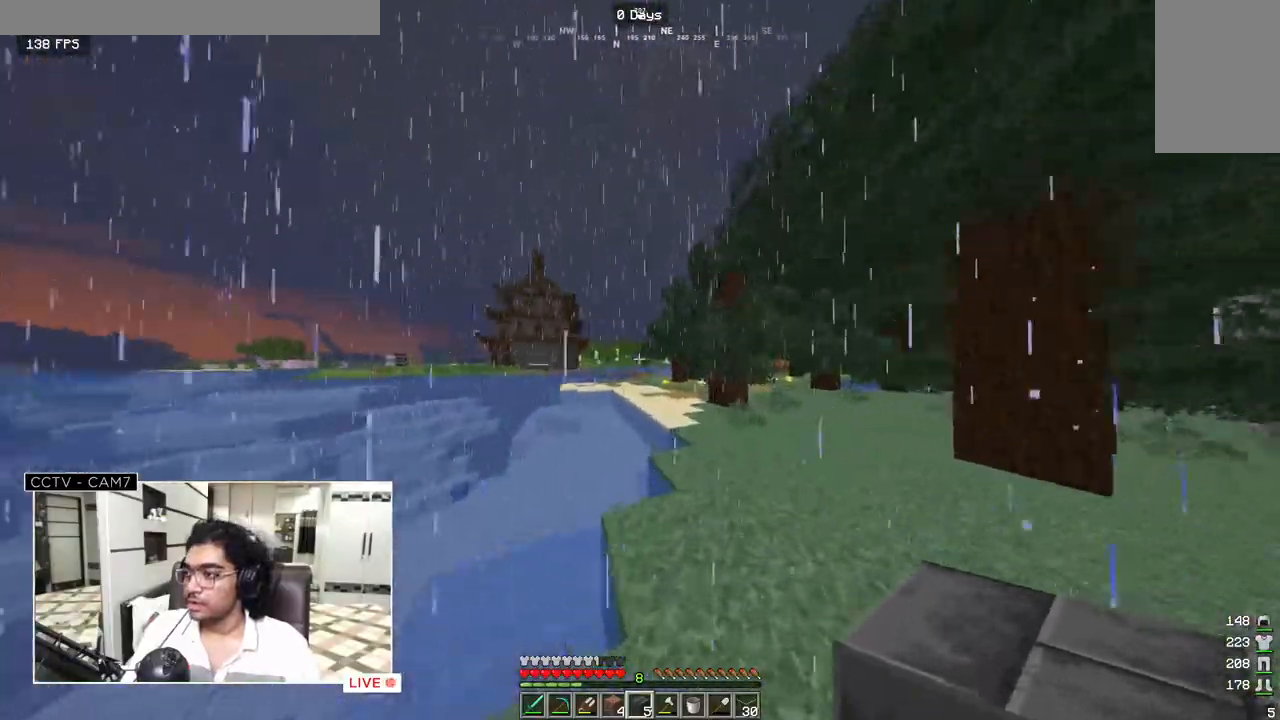
{"keys": ["w"], "mouse": [], "events": [[383, "d", "up"]]}
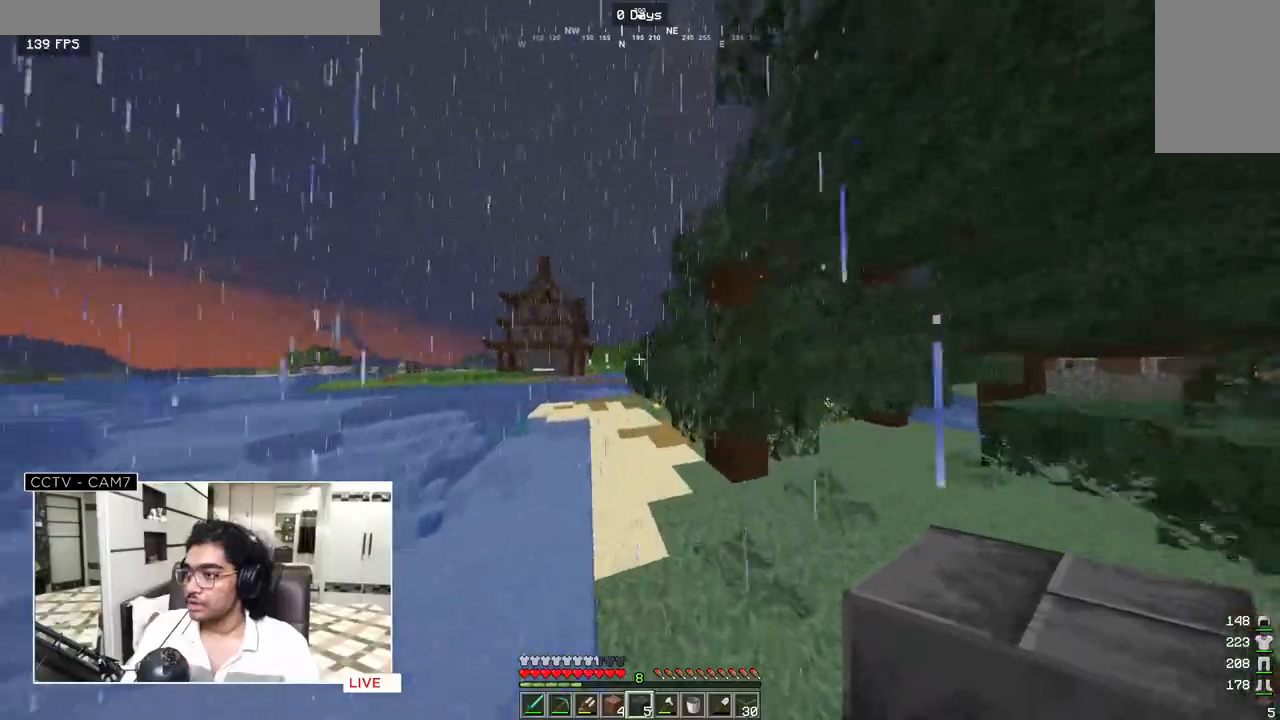
{"keys": ["w"], "mouse": [], "events": []}
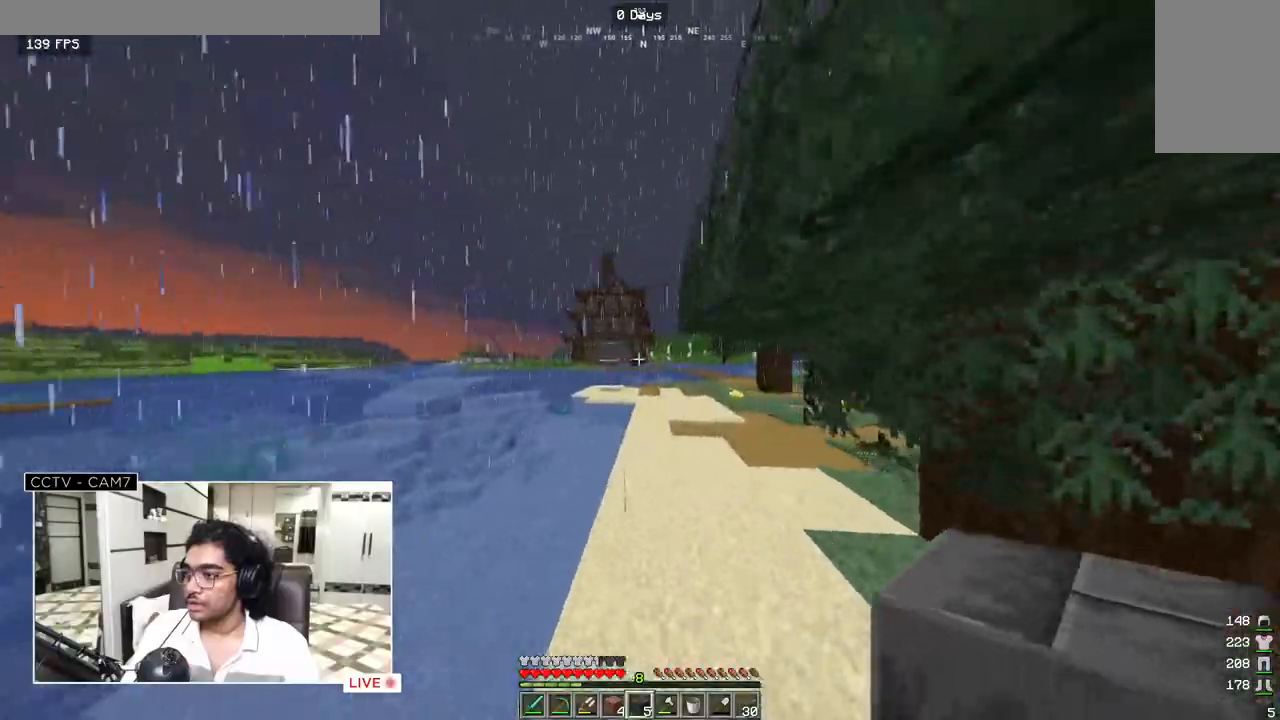
{"keys": ["w"], "mouse": [], "events": []}
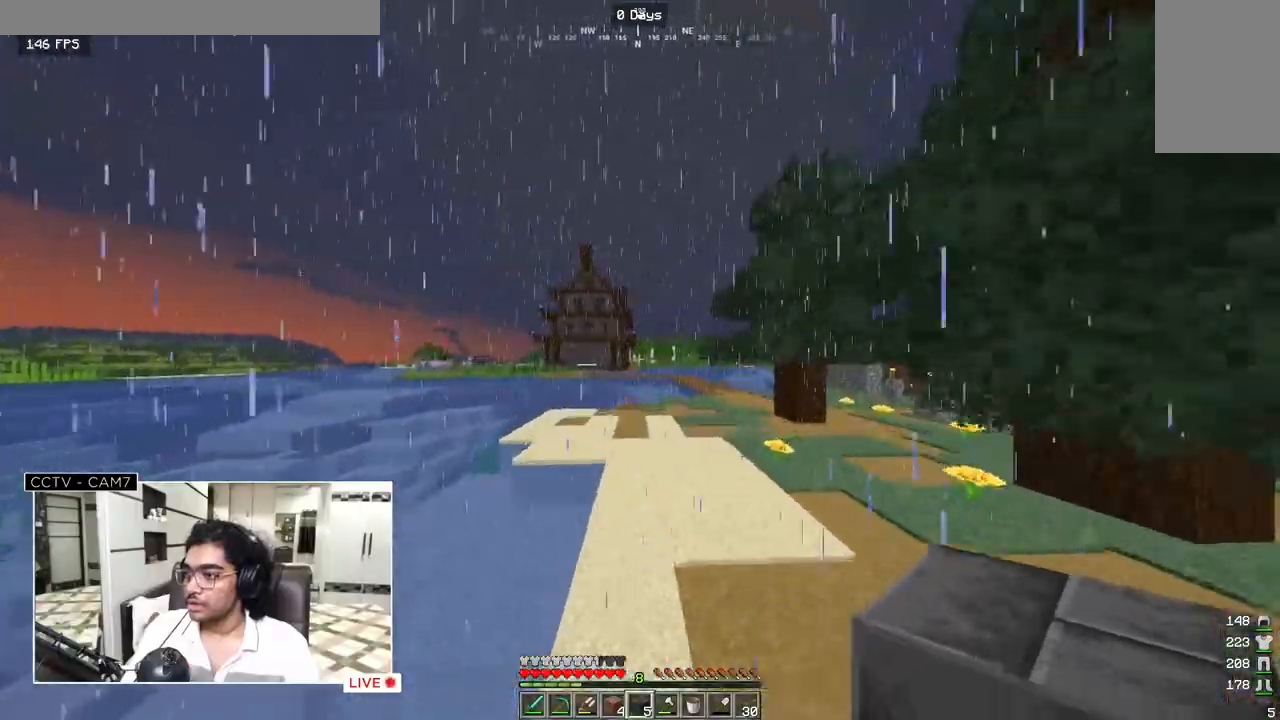
{"keys": [], "mouse": [], "events": [[233, "w", "up"]]}